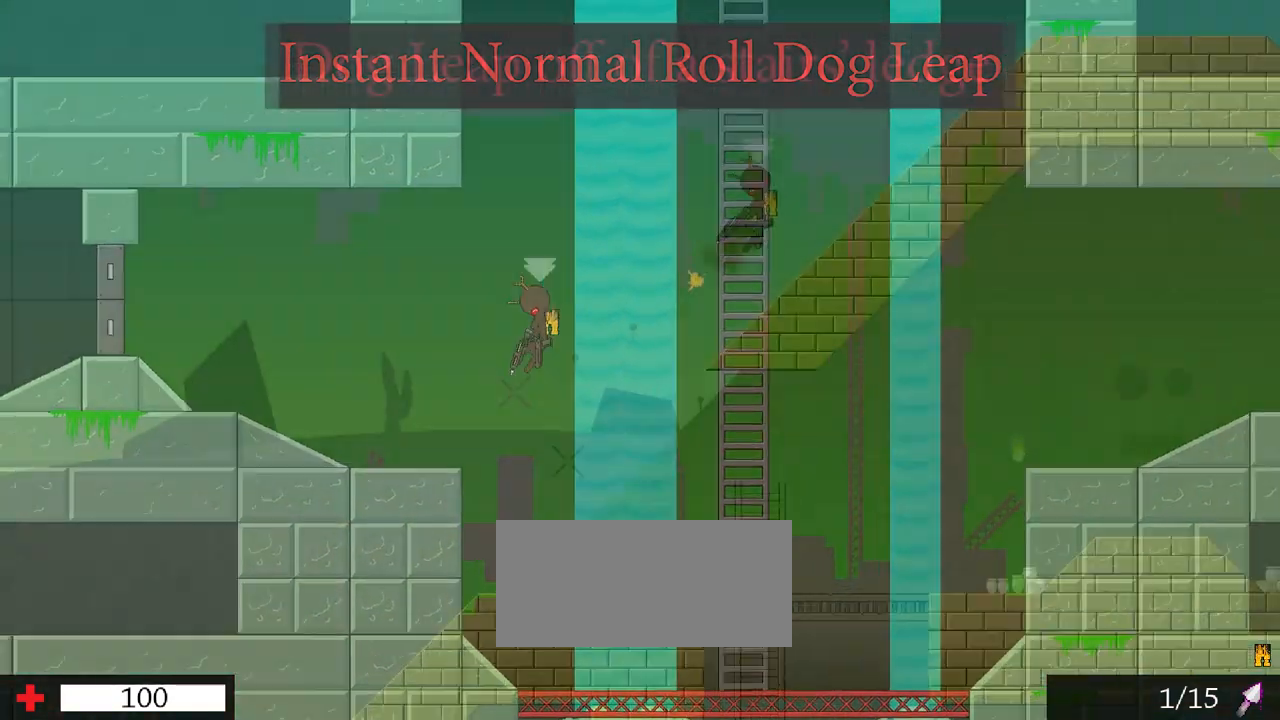
Gameplay with keyboard; each line is a JSON object with the keys held at the frame after it. "events" lists presses ("down") and releases ("up") of "a", "b", "d", "e", "r", "s" and "w" between this image and that frame as [ms after this image, input, new state], when the widget could be followed in between. No other keys are recorded. Mouse input is not recorded.
{"keys": ["s"], "events": [[267, "w", "down"], [367, "w", "up"], [500, "s", "down"]]}
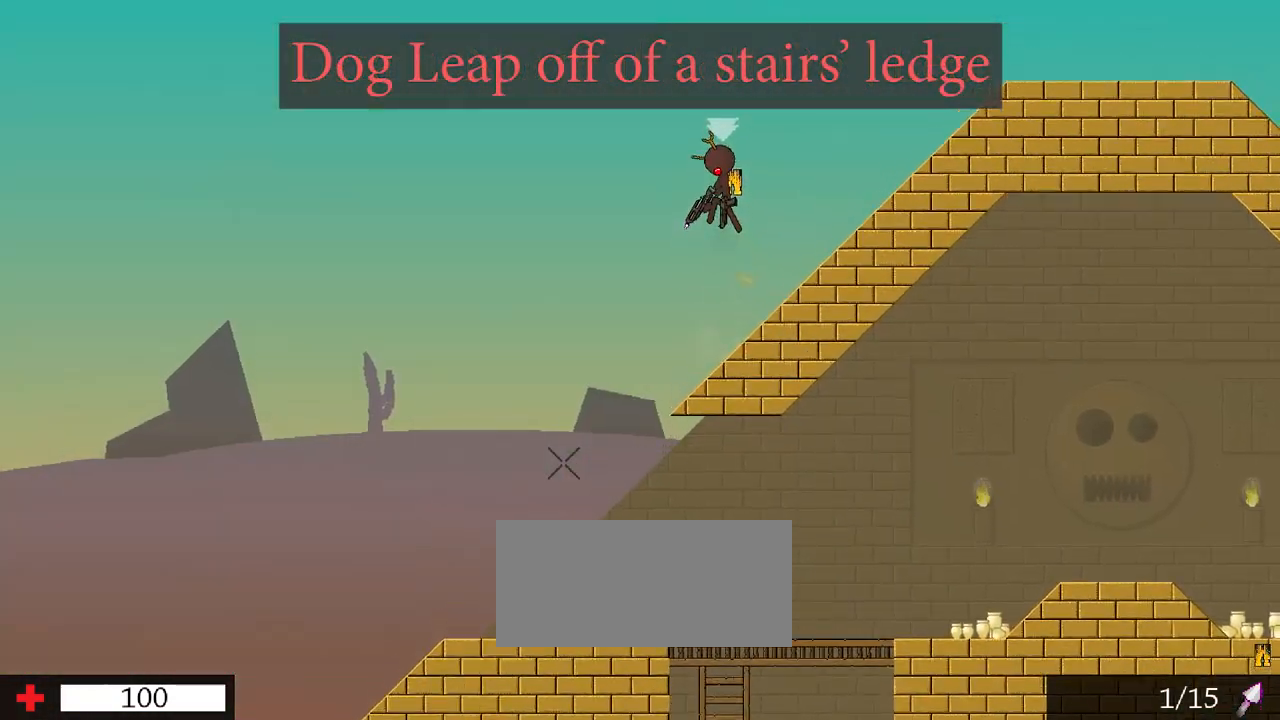
{"keys": ["a", "s"], "events": [[333, "a", "down"]]}
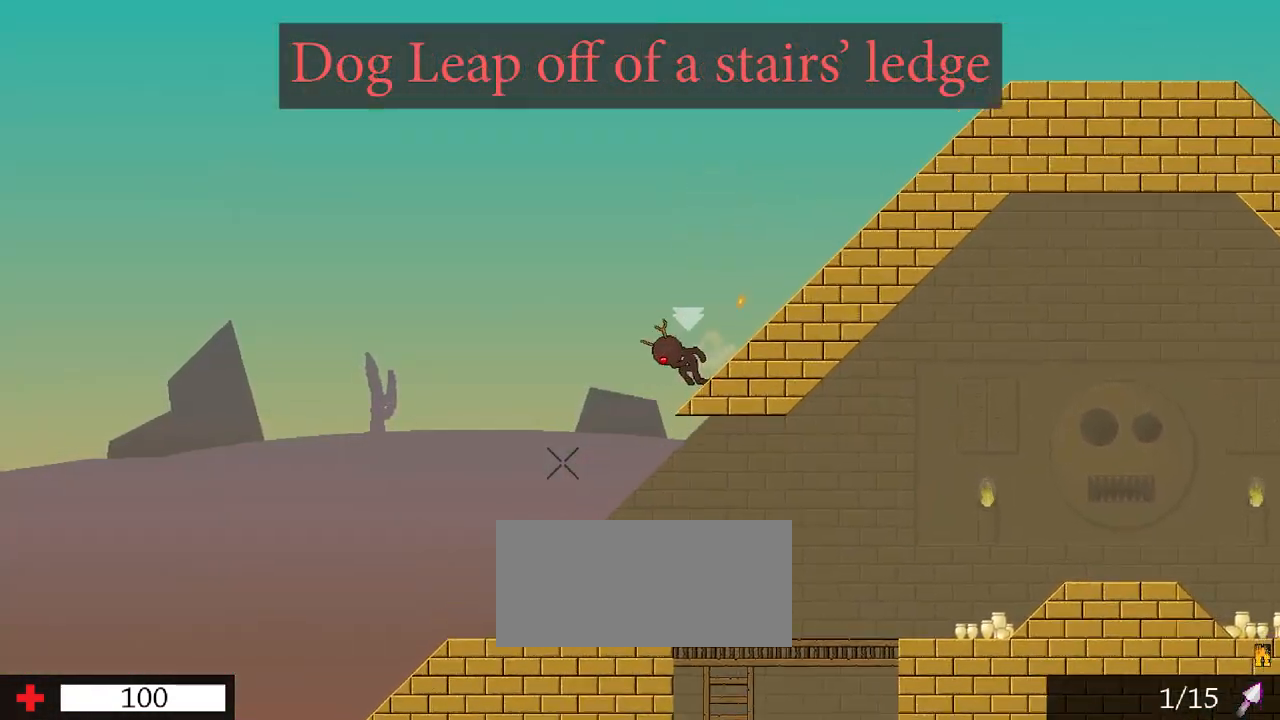
{"keys": ["a", "s"], "events": []}
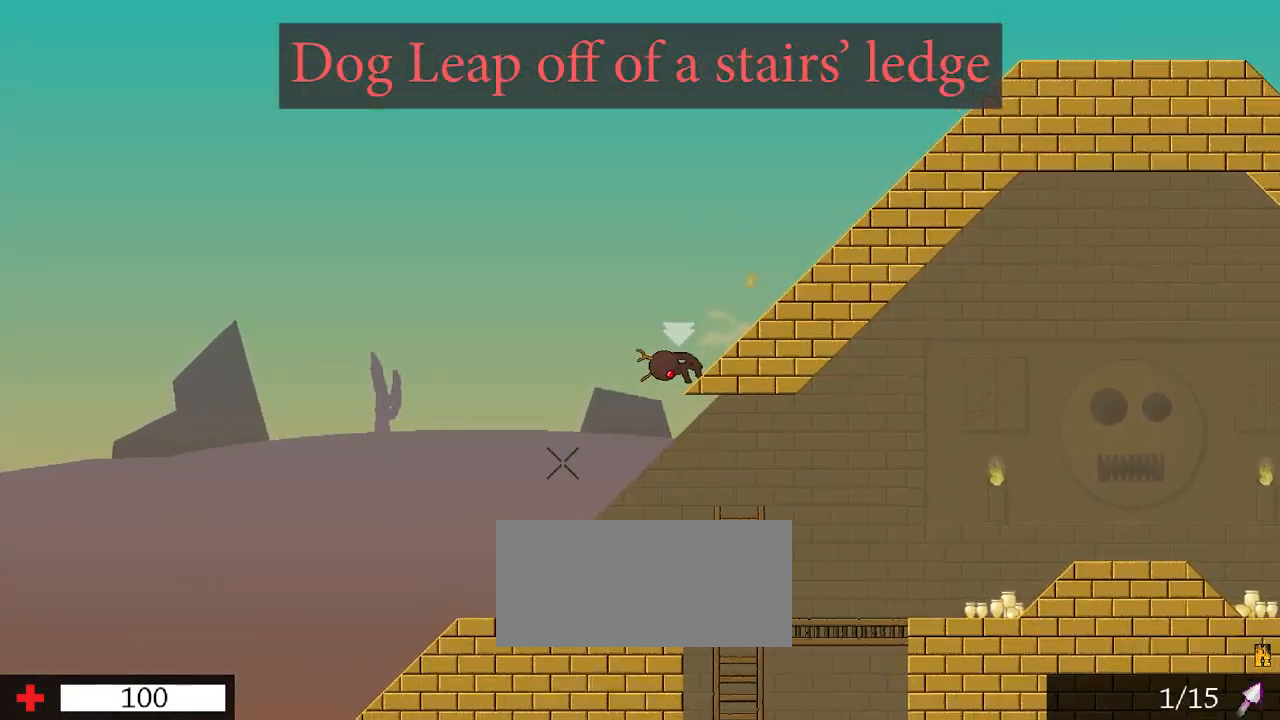
{"keys": ["a", "s", "w"], "events": [[383, "w", "down"]]}
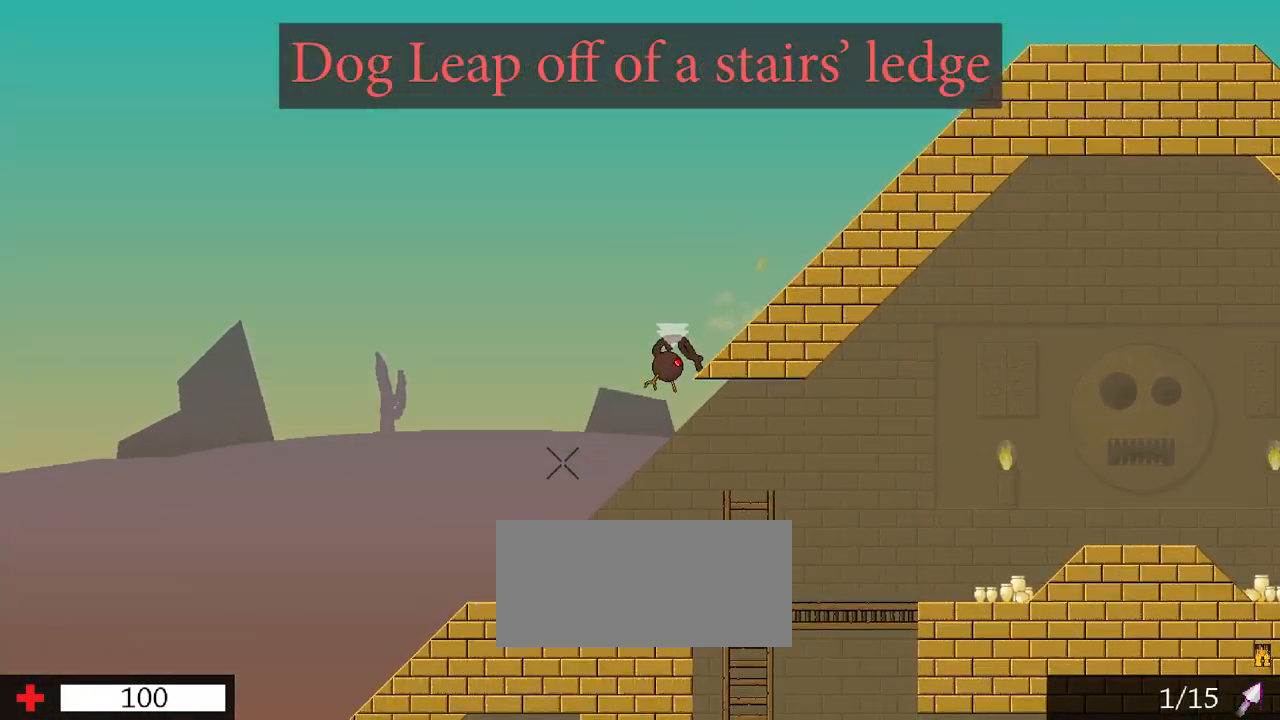
{"keys": ["a"], "events": [[350, "s", "up"], [383, "w", "up"]]}
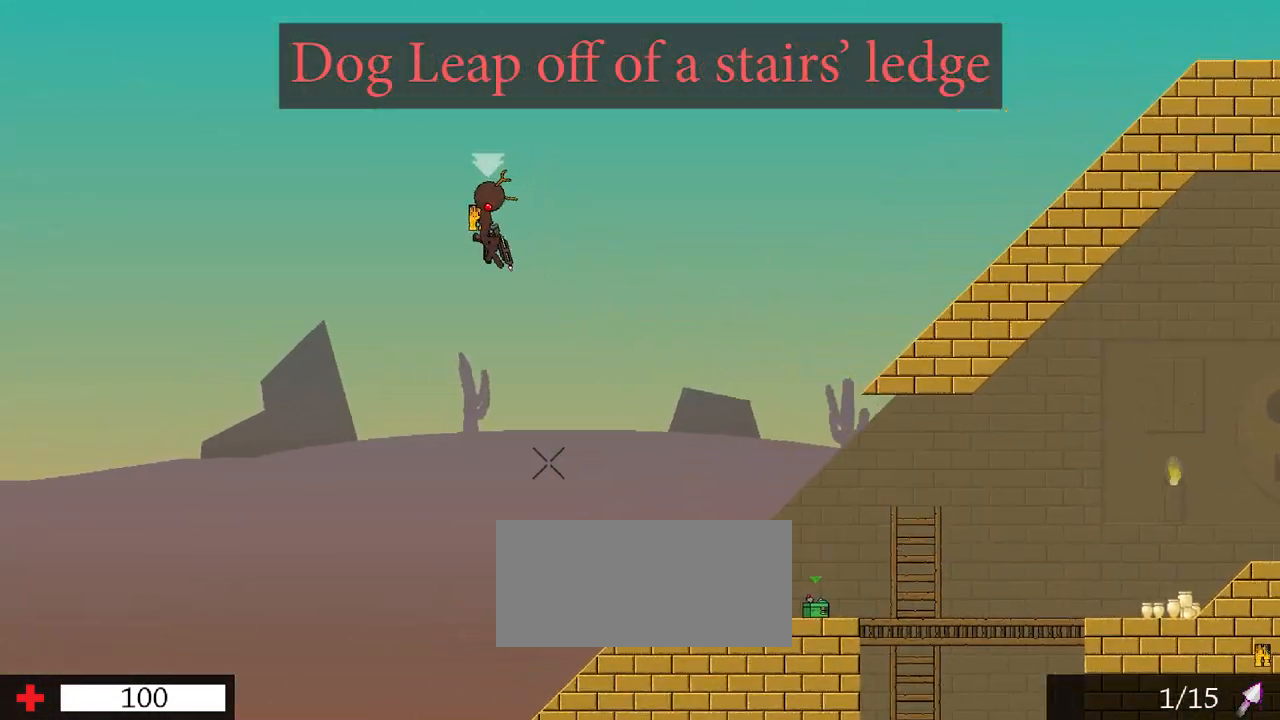
{"keys": ["w"], "events": [[317, "a", "up"], [417, "w", "down"]]}
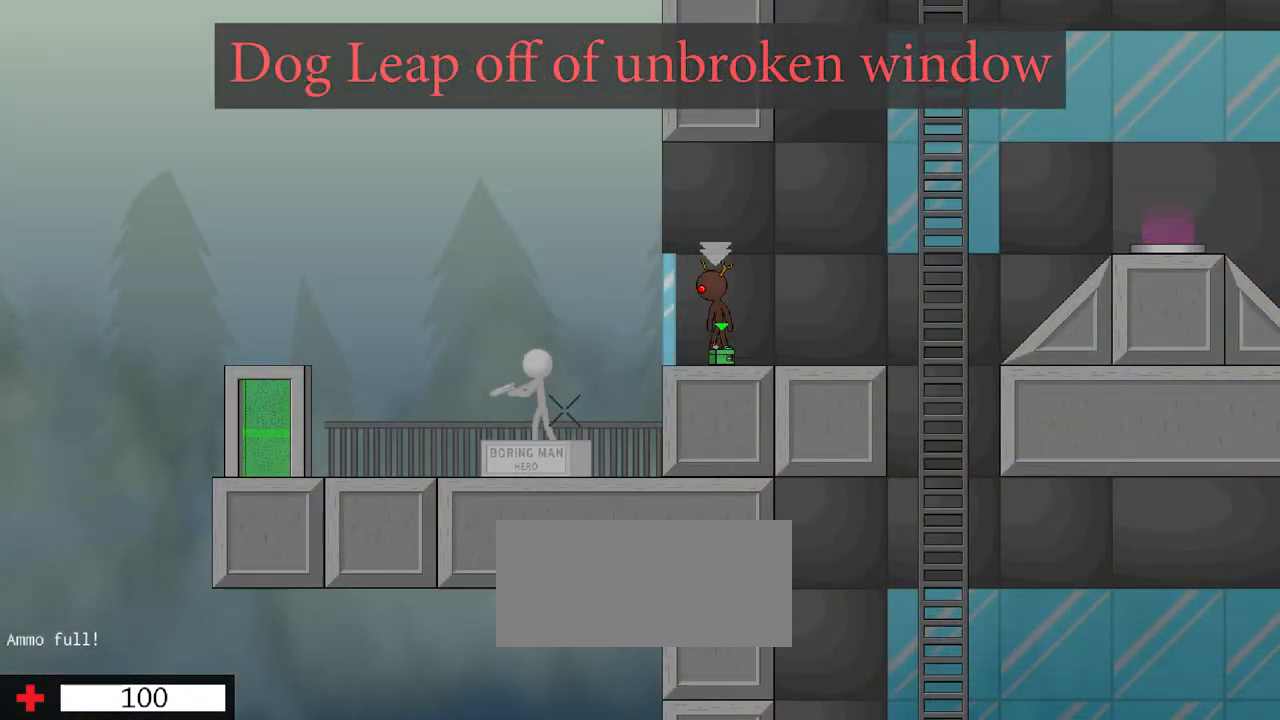
{"keys": ["a", "s"], "events": [[33, "w", "up"], [167, "s", "down"], [417, "a", "down"]]}
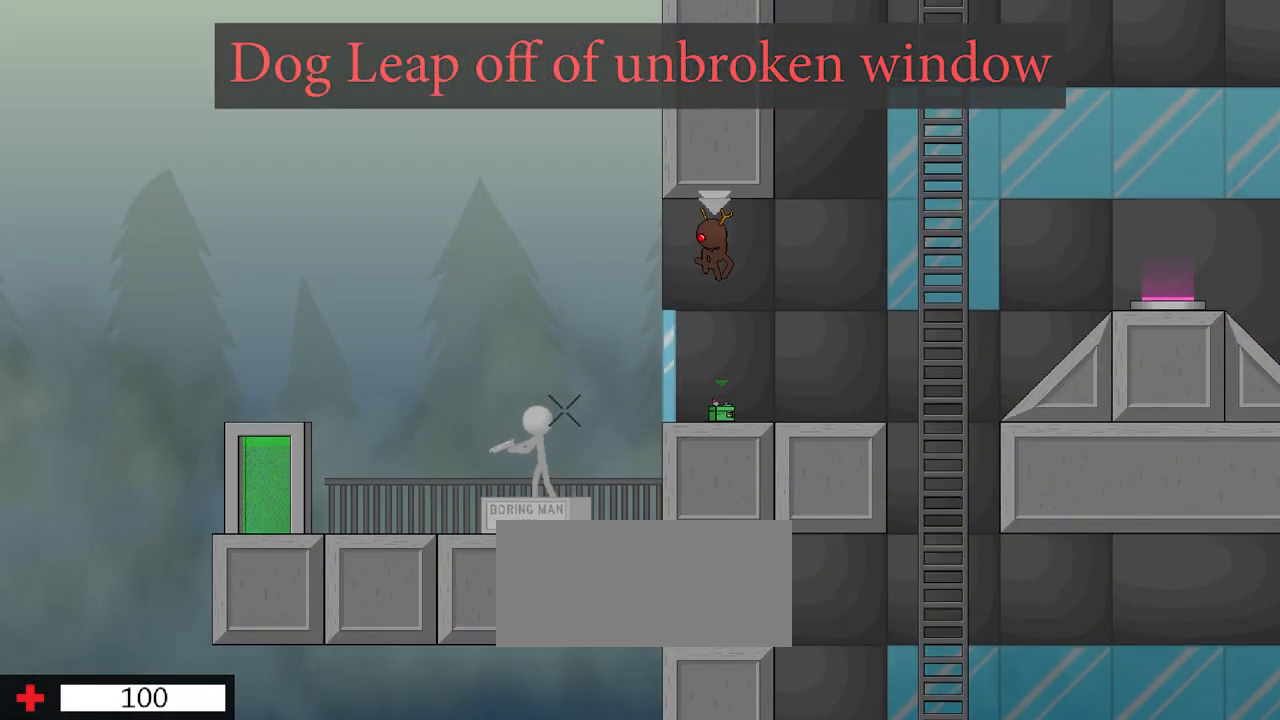
{"keys": ["a", "s"], "events": []}
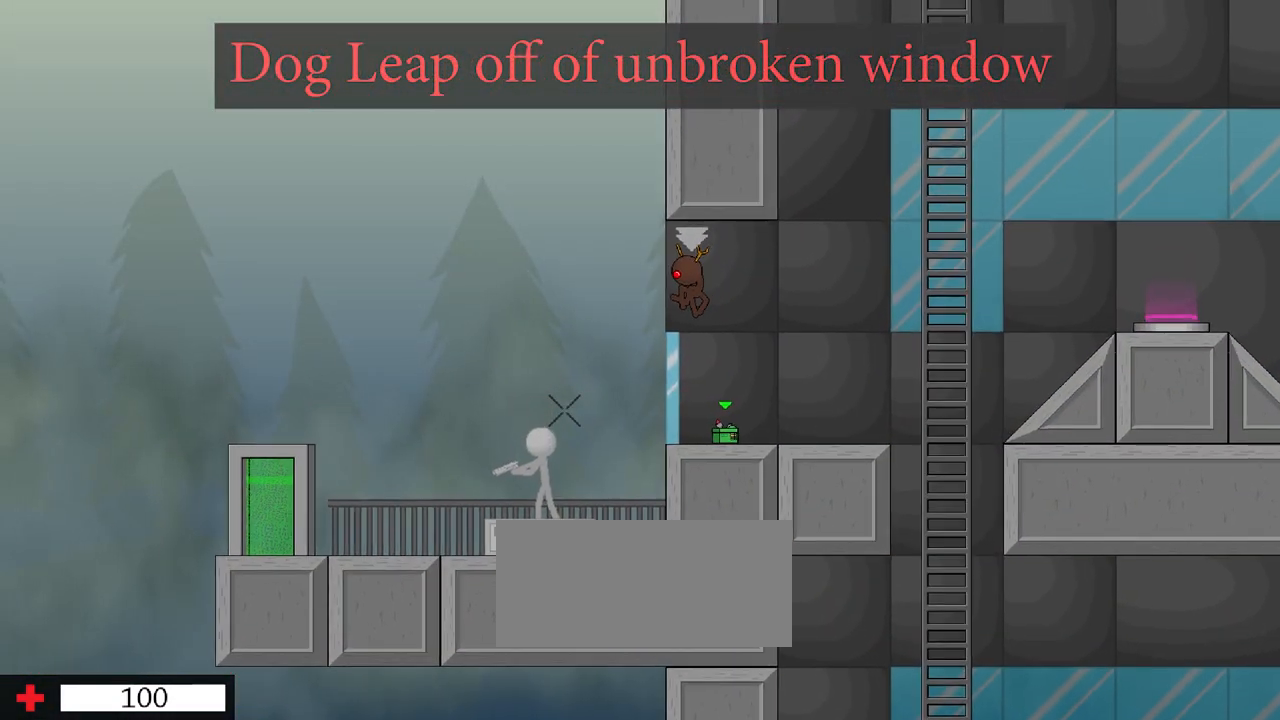
{"keys": ["a", "s"], "events": []}
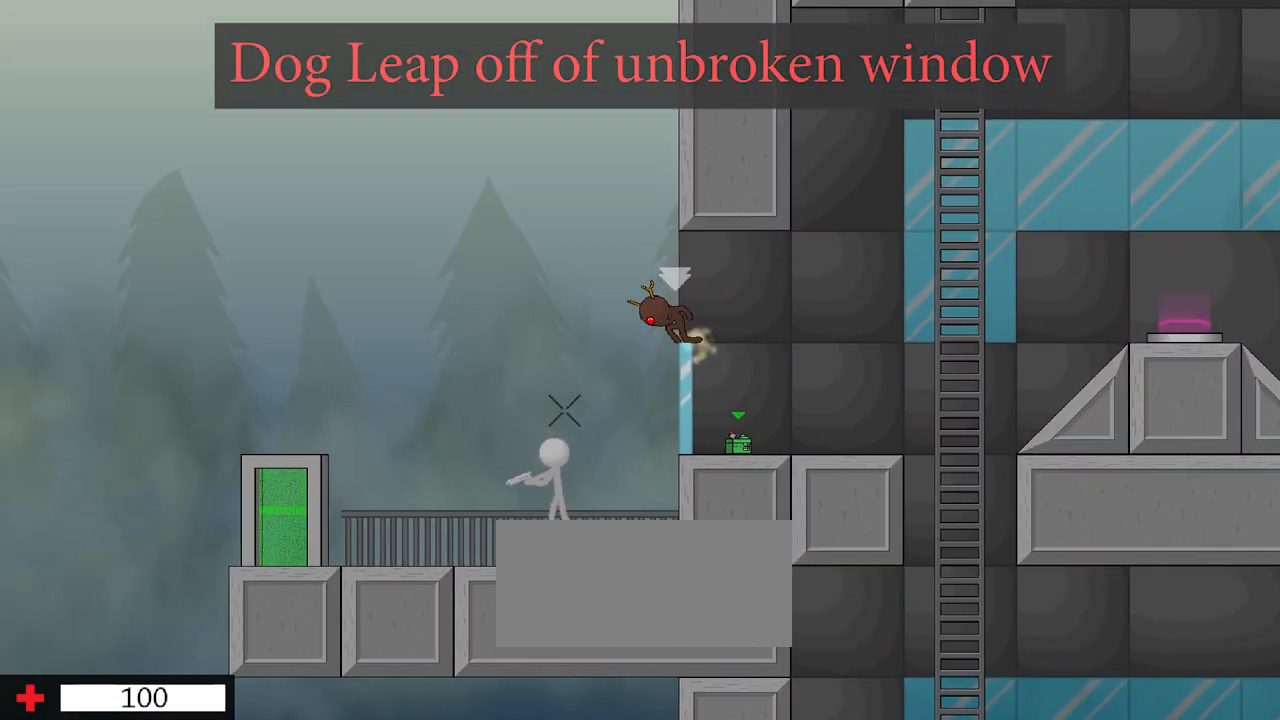
{"keys": ["a", "s"], "events": []}
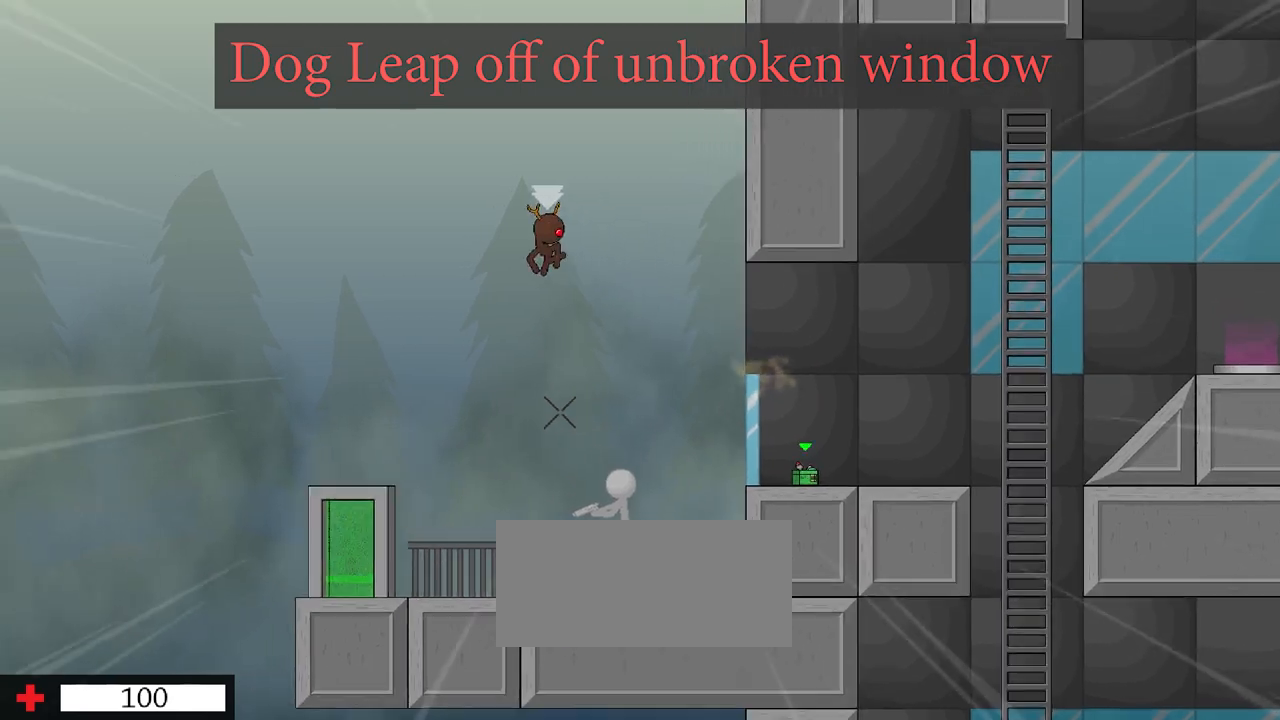
{"keys": ["a"], "events": [[117, "s", "up"]]}
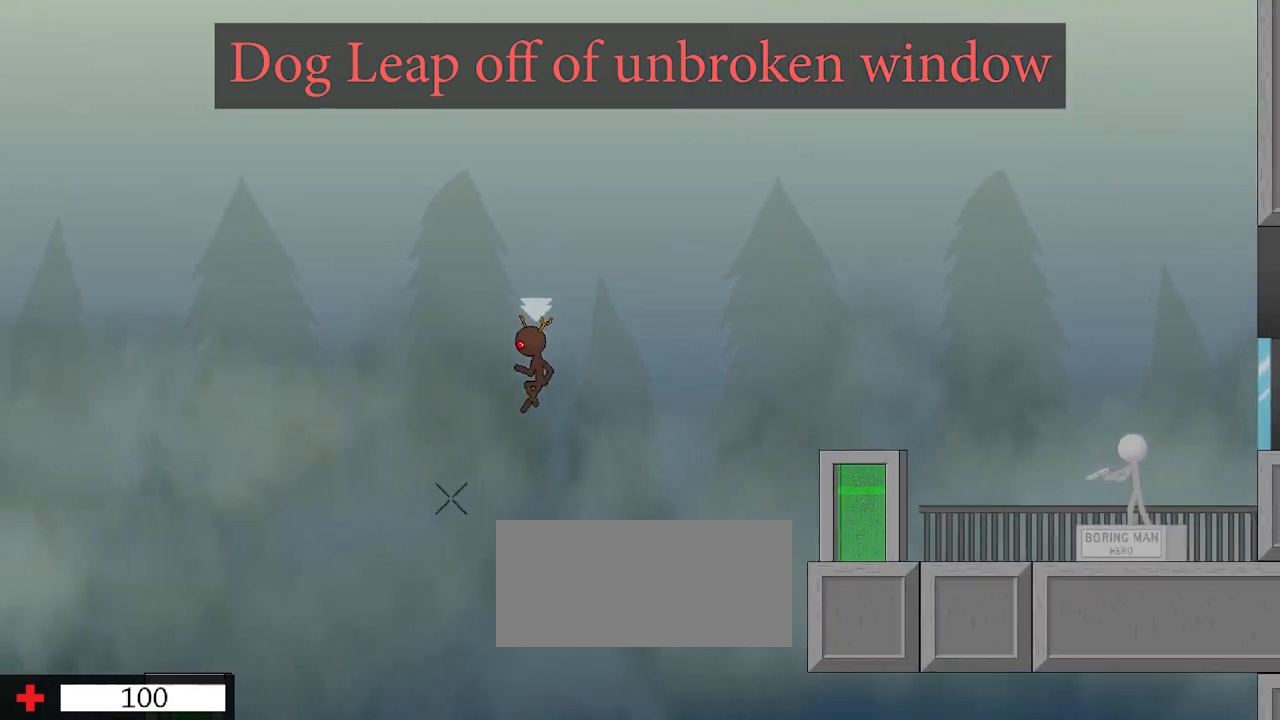
{"keys": [], "events": [[300, "d", "down"], [333, "w", "down"], [400, "d", "up"], [417, "w", "up"], [433, "a", "up"]]}
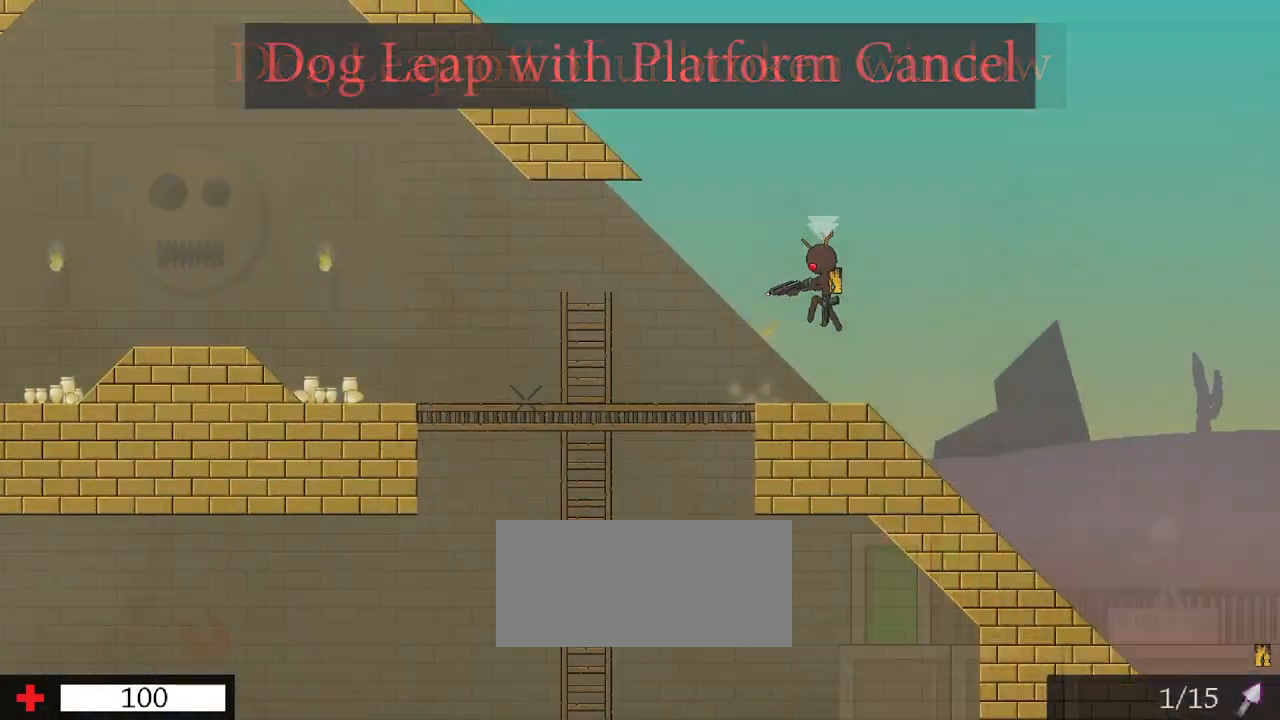
{"keys": ["a", "s"], "events": [[100, "s", "down"], [367, "a", "down"]]}
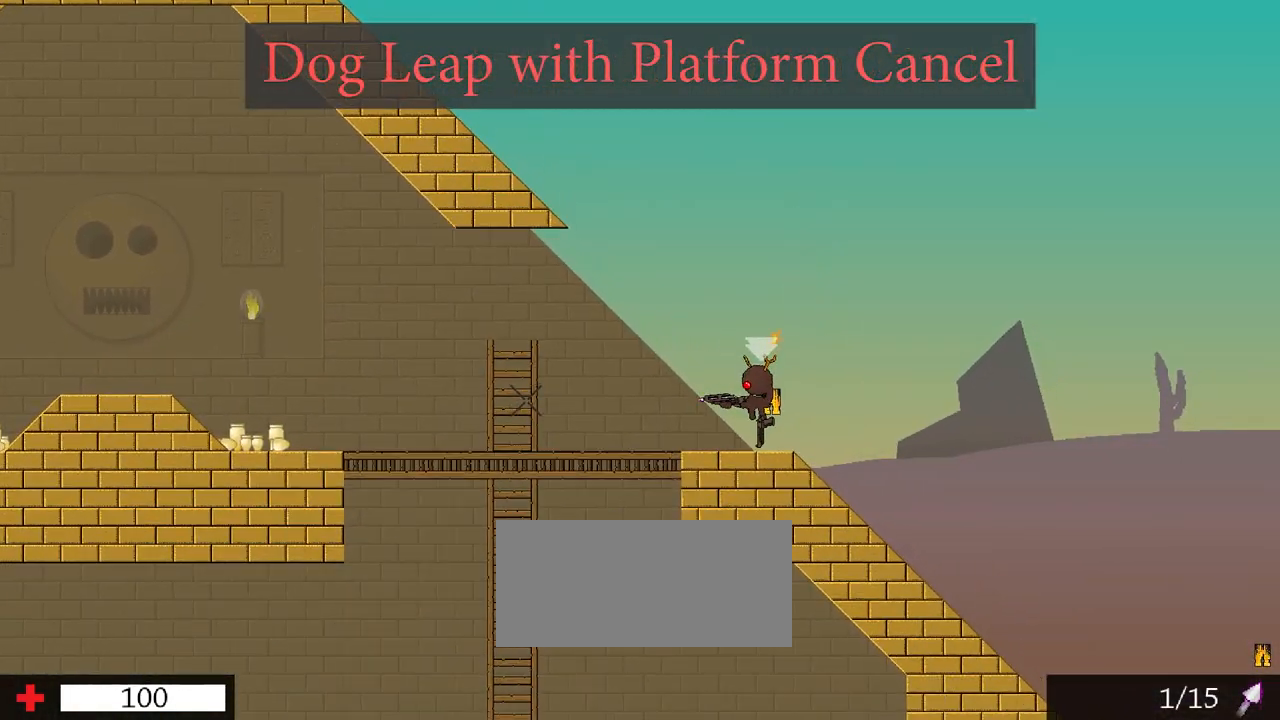
{"keys": ["a", "s"], "events": []}
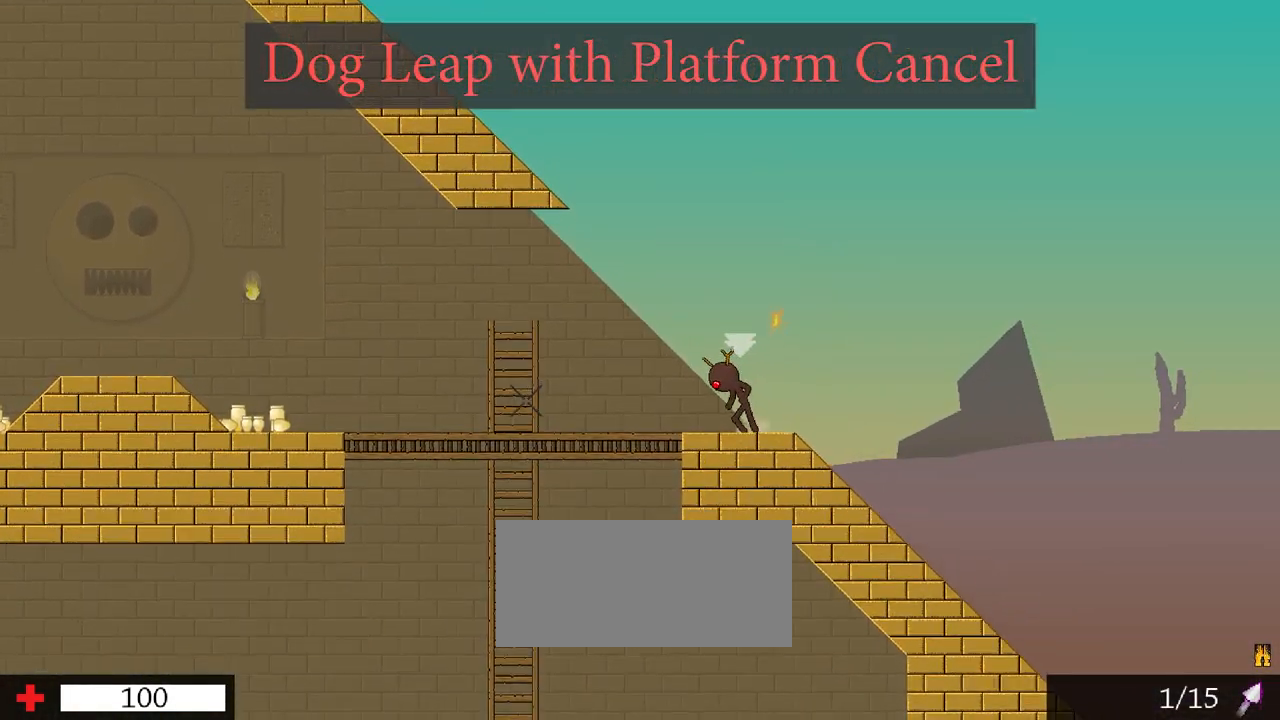
{"keys": ["a"], "events": [[50, "s", "up"]]}
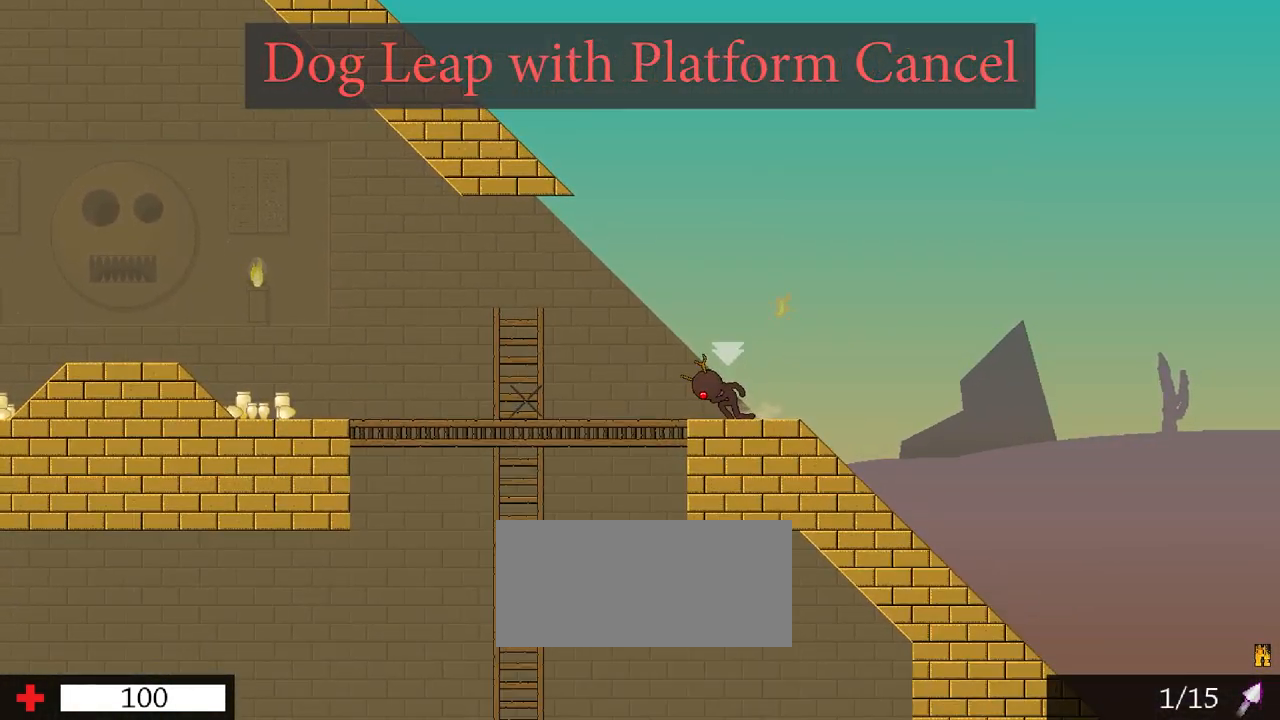
{"keys": ["a"], "events": [[67, "s", "down"], [333, "s", "up"]]}
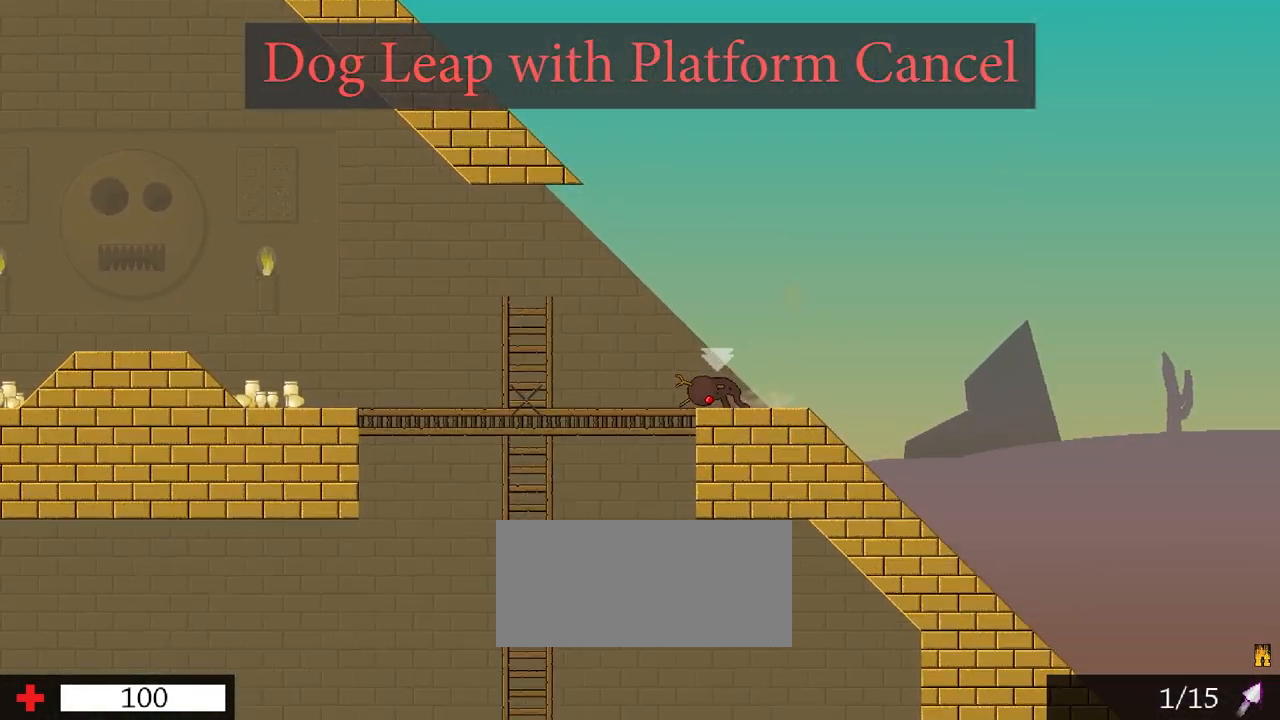
{"keys": ["a", "s"], "events": [[250, "s", "down"]]}
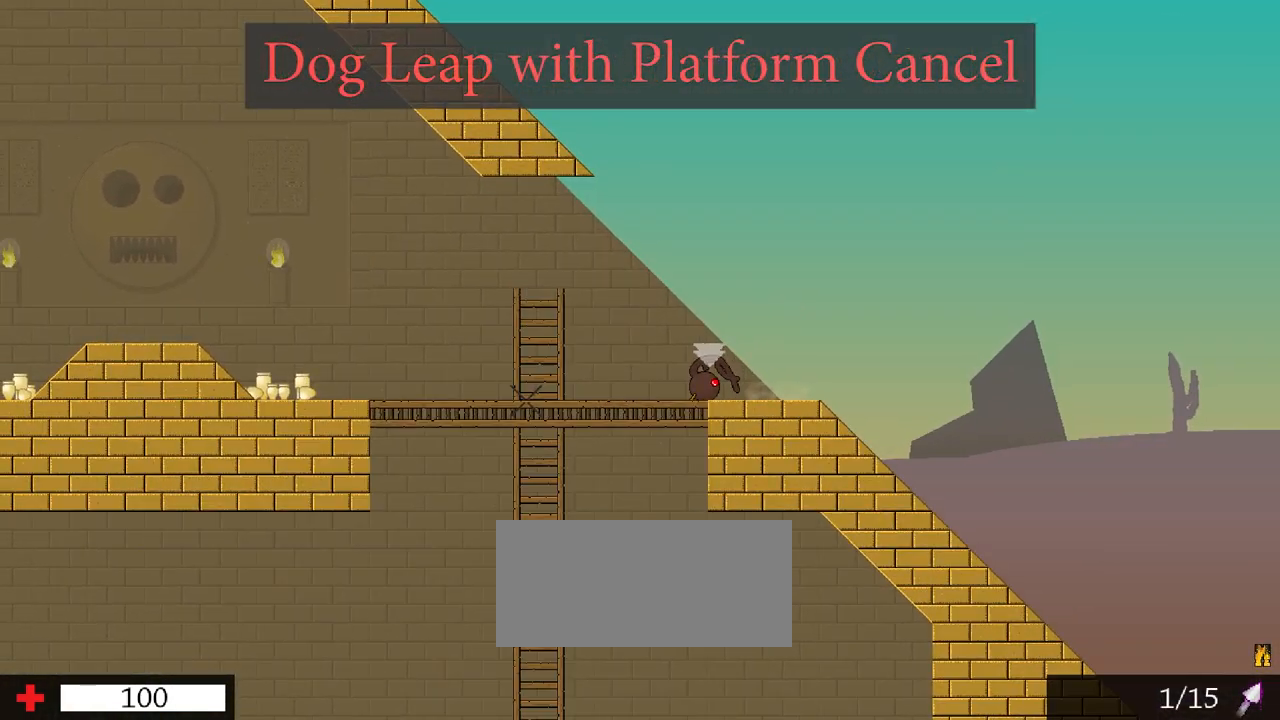
{"keys": ["a"], "events": [[267, "s", "up"]]}
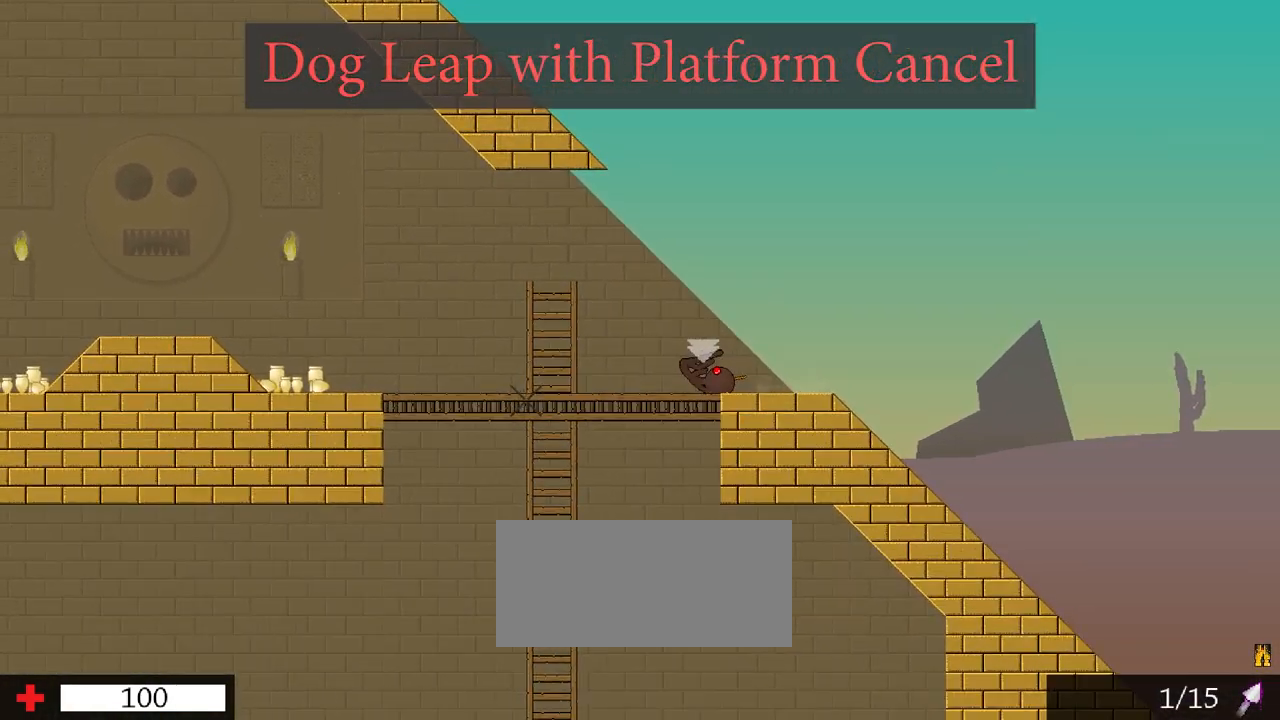
{"keys": ["a"], "events": []}
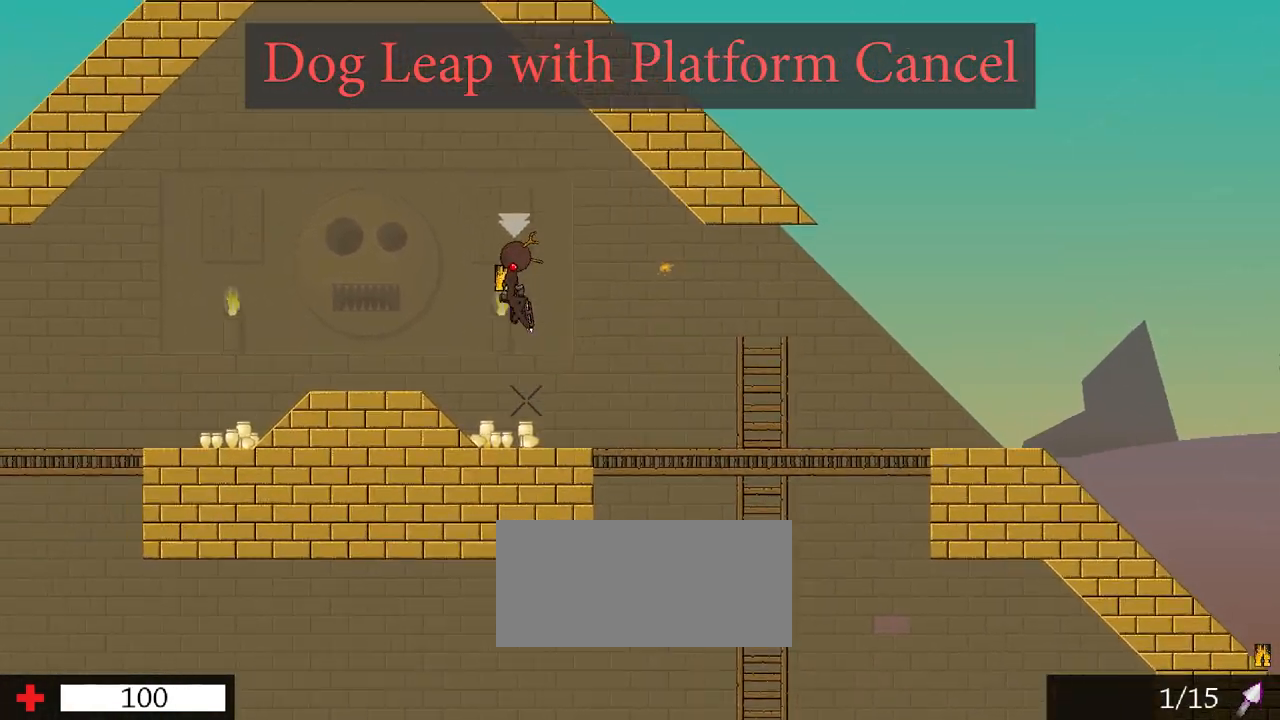
{"keys": ["a"], "events": [[183, "w", "down"], [233, "a", "up"], [233, "w", "up"], [450, "a", "down"]]}
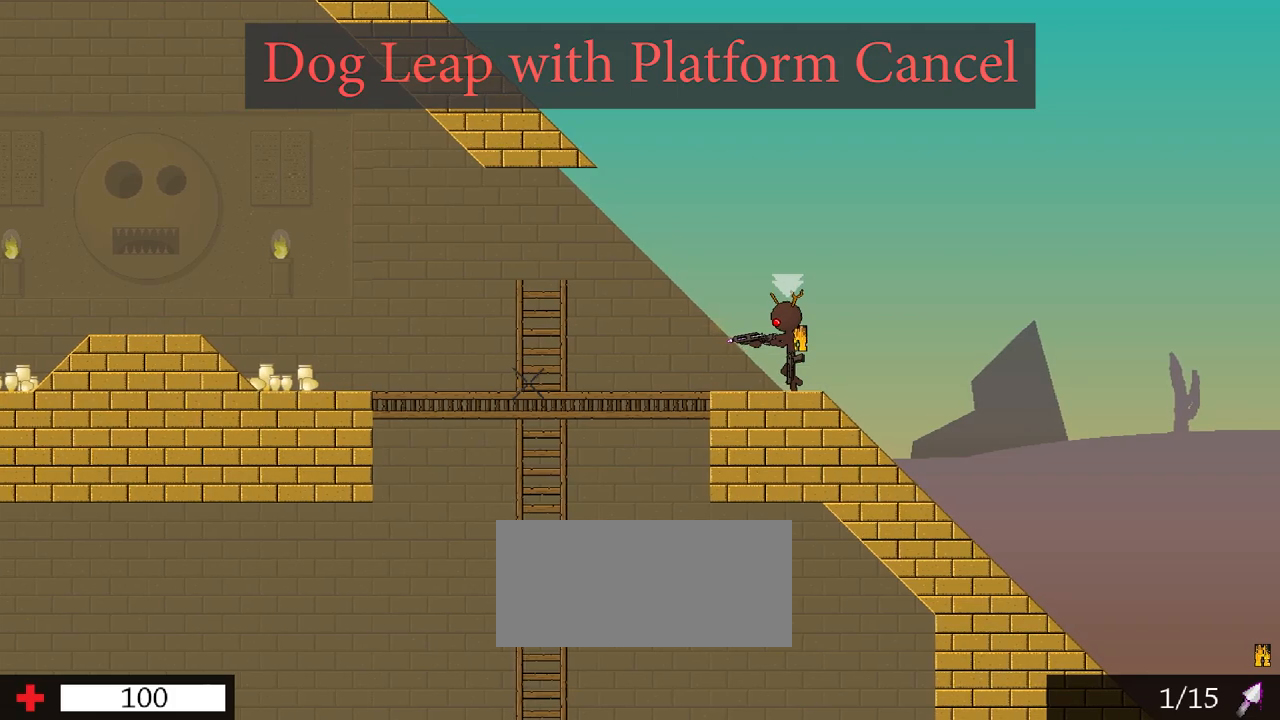
{"keys": ["a", "s"], "events": [[333, "s", "down"]]}
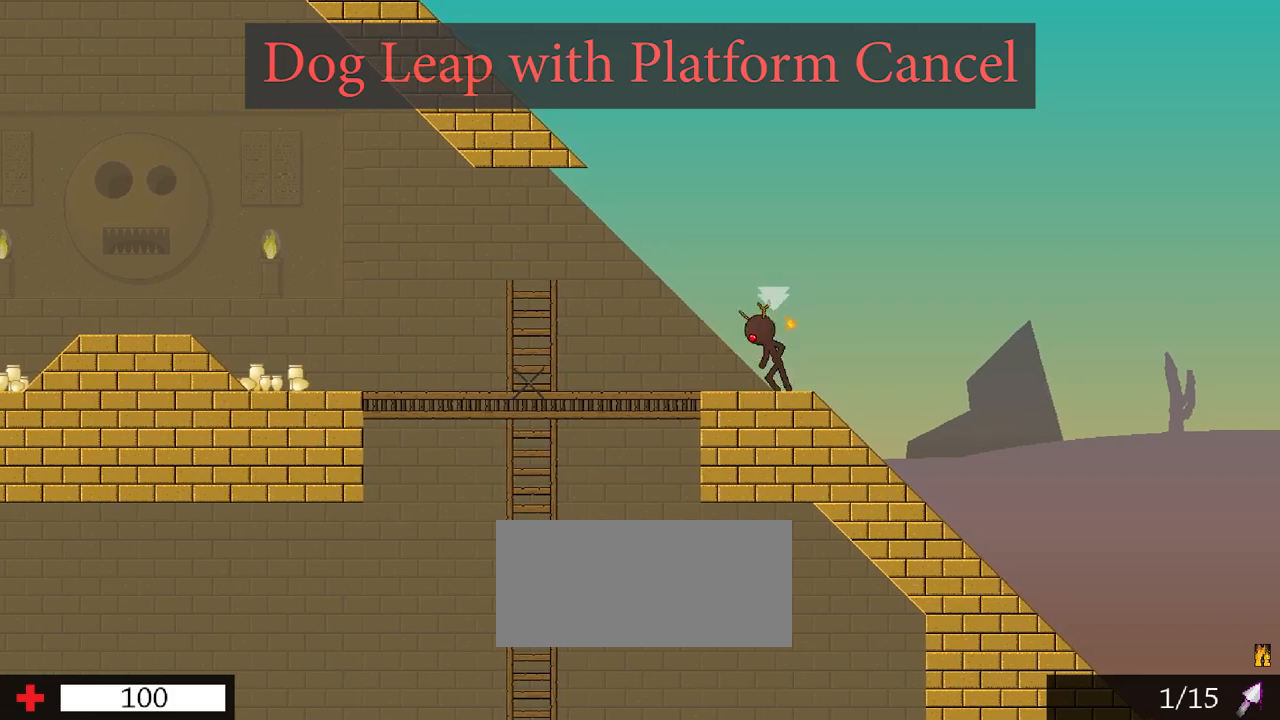
{"keys": ["a", "s"], "events": [[17, "s", "up"], [383, "s", "down"]]}
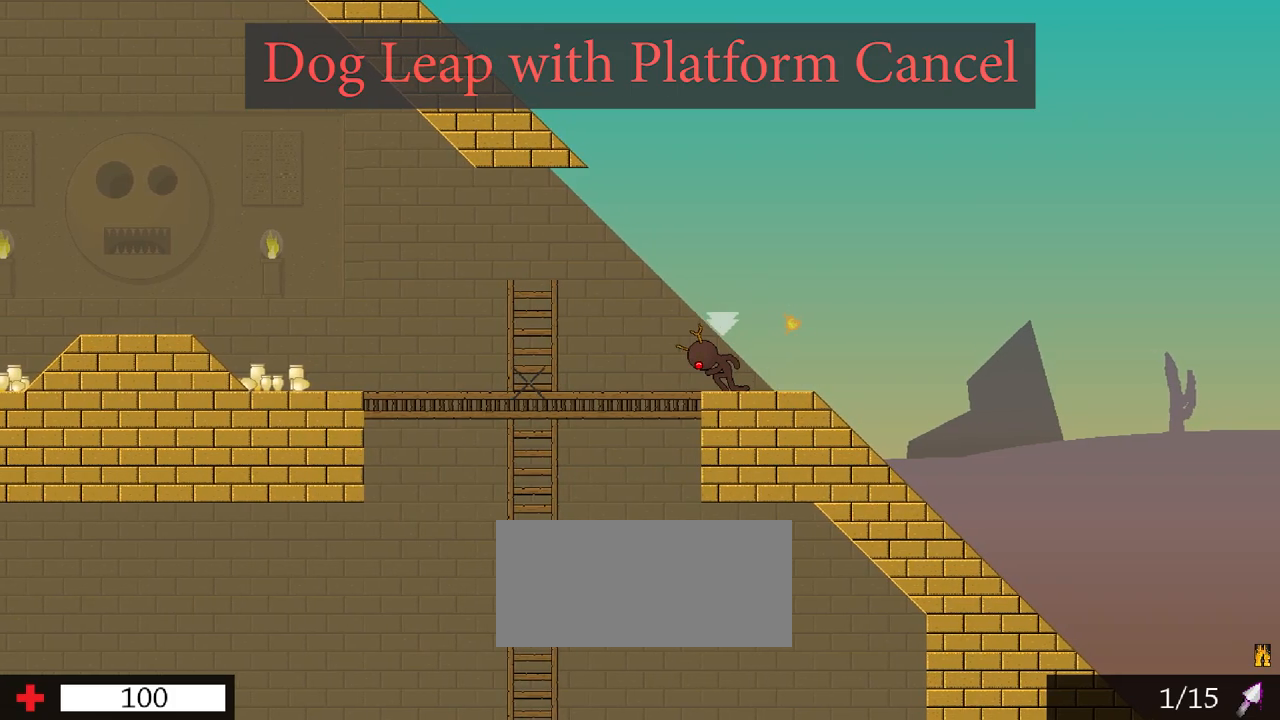
{"keys": ["a"], "events": [[350, "s", "up"]]}
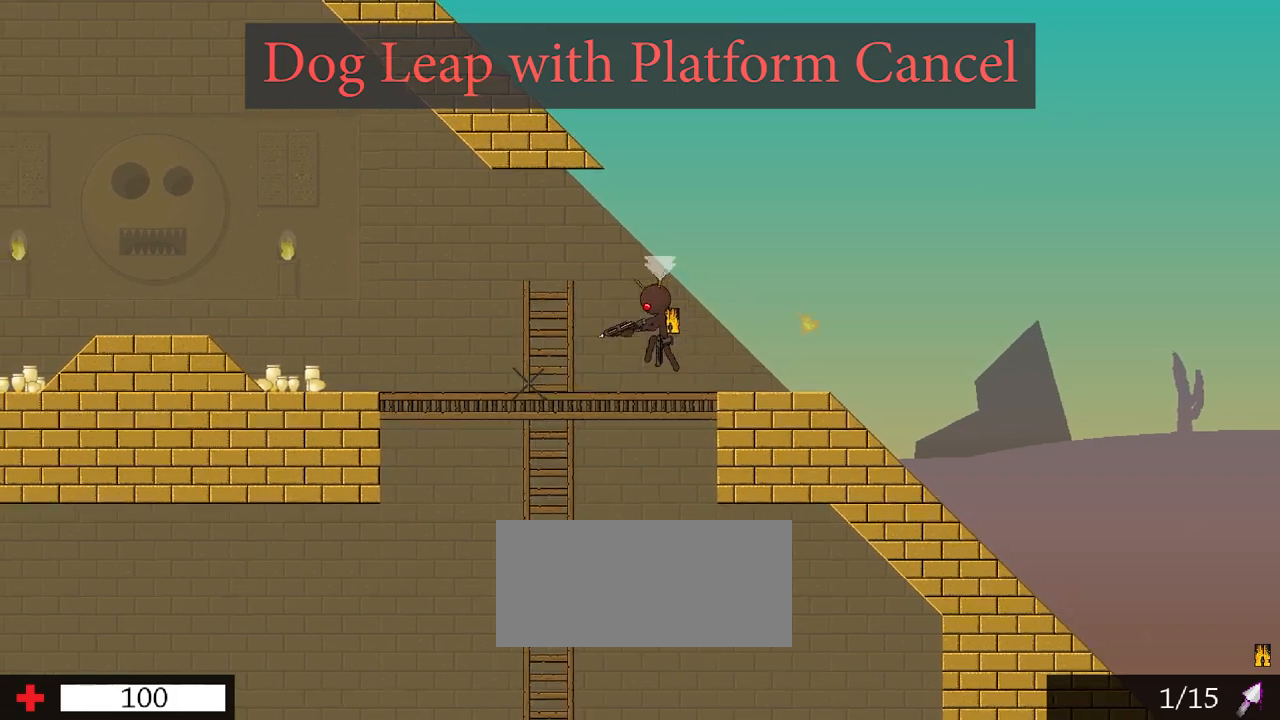
{"keys": ["a"], "events": []}